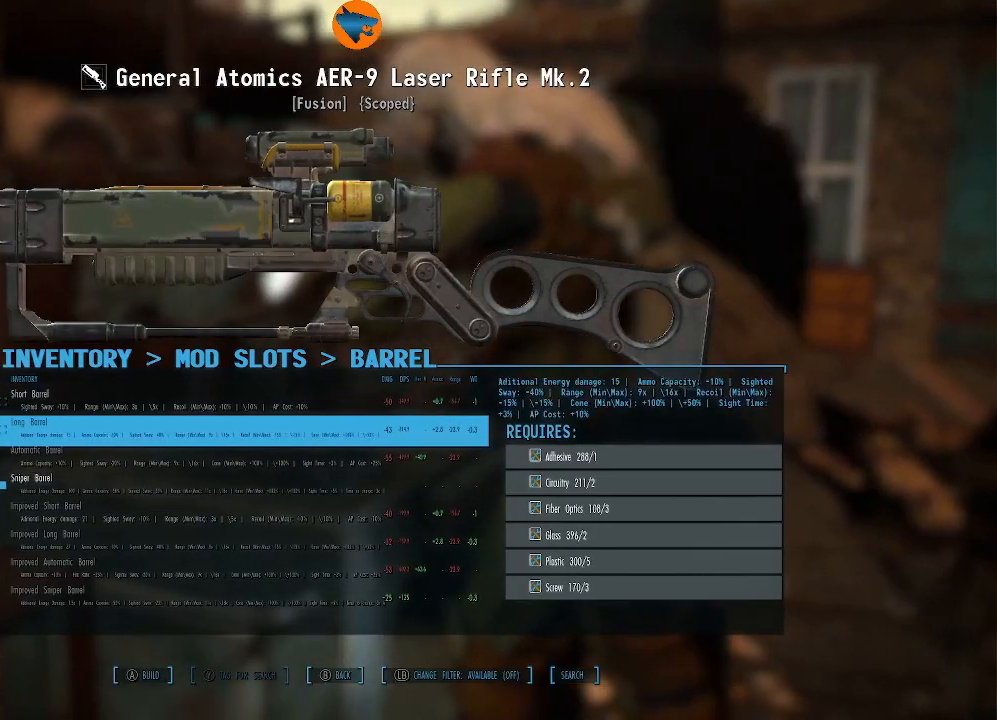
Gameplay with a controller (Xbox layout); each line is a JSON object with the inputs held at the frame after it. "events" lists button and stick changes between this image and that frame as [ms after this image, input, new state], when the widget could be followed in between.
{"buttons": ["DPAD_DOWN"], "left_stick": "center", "right_stick": "center", "events": [[233, "DPAD_DOWN", "down"], [367, "DPAD_DOWN", "up"], [467, "DPAD_DOWN", "down"]]}
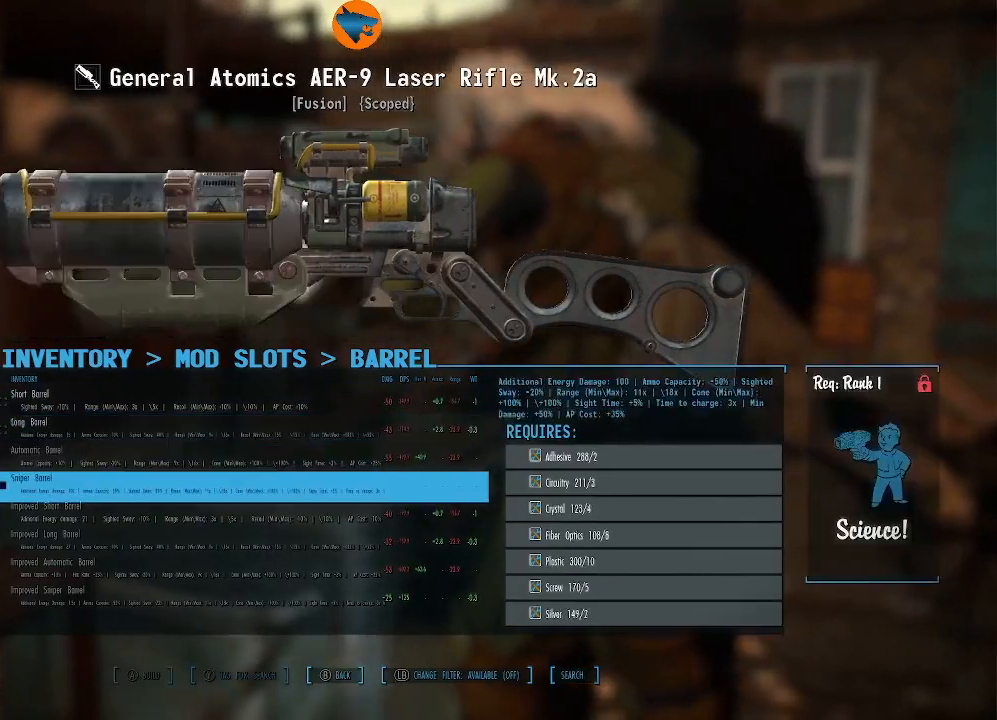
{"buttons": [], "left_stick": "center", "right_stick": "center", "events": [[100, "DPAD_DOWN", "up"]]}
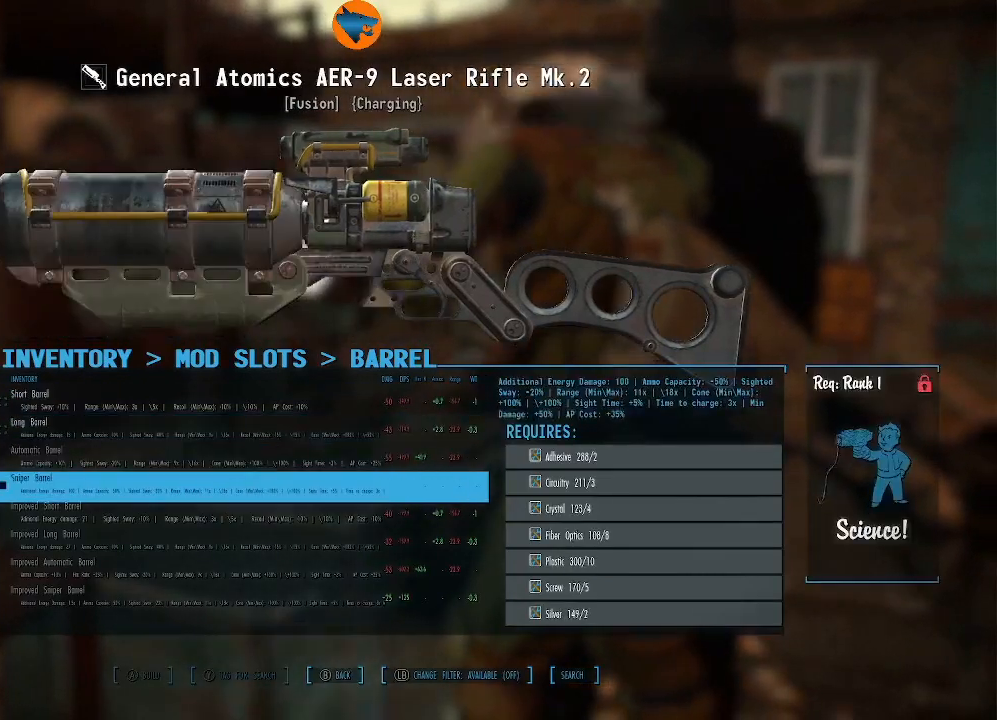
{"buttons": [], "left_stick": "center", "right_stick": "center", "events": []}
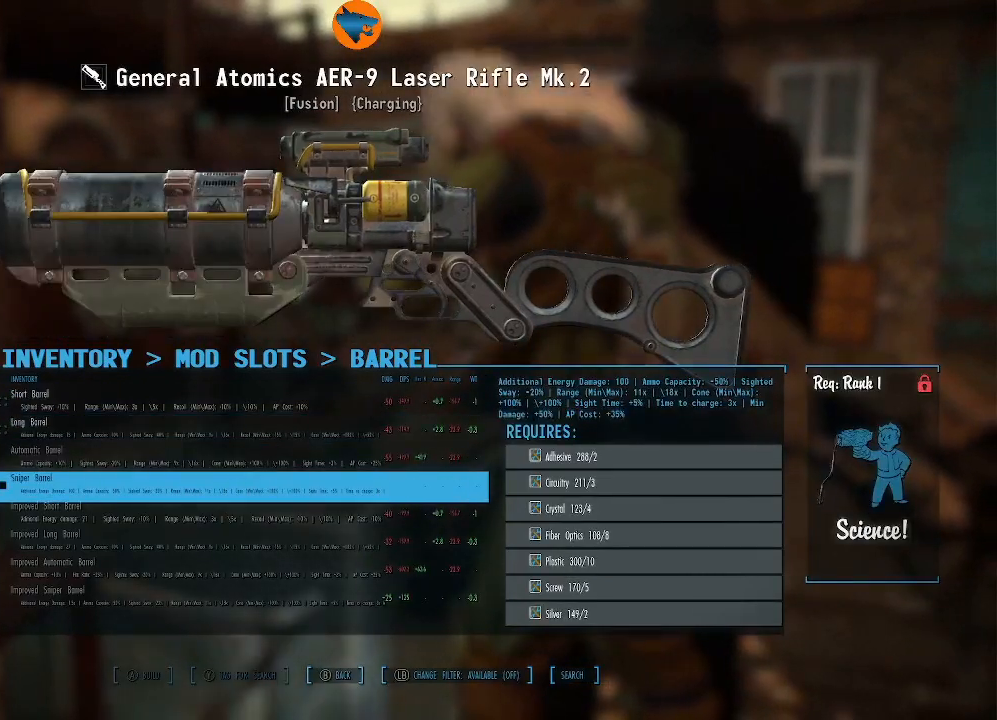
{"buttons": [], "left_stick": "center", "right_stick": "center", "events": []}
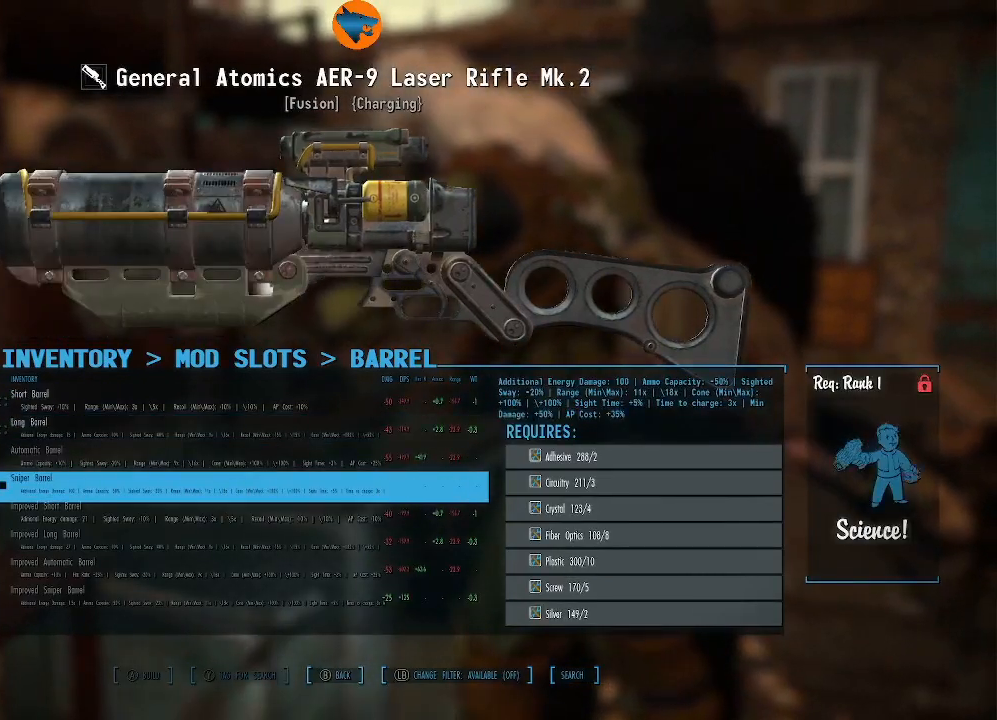
{"buttons": [], "left_stick": "center", "right_stick": "center", "events": [[67, "B", "down"], [133, "B", "up"]]}
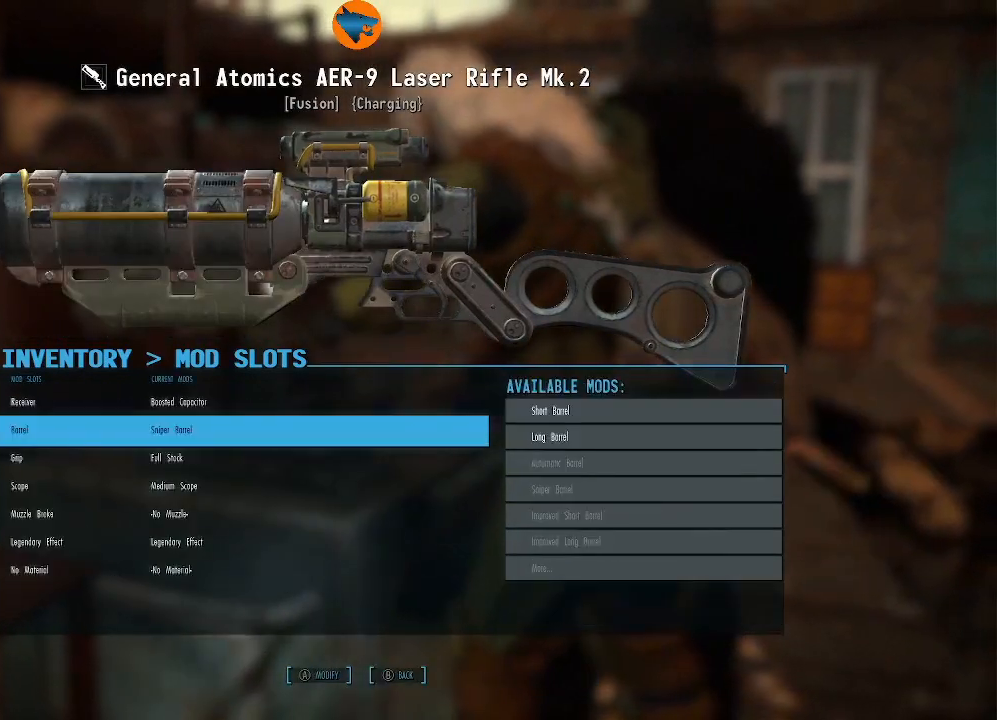
{"buttons": [], "left_stick": "center", "right_stick": "center", "events": [[200, "DPAD_DOWN", "down"], [333, "DPAD_DOWN", "up"]]}
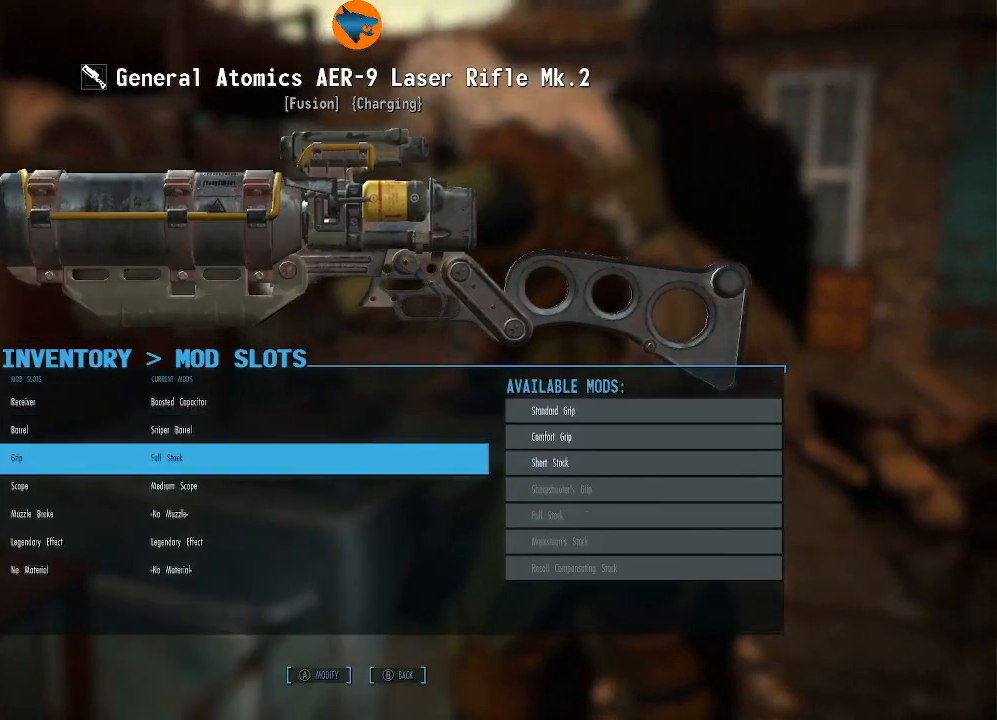
{"buttons": [], "left_stick": "center", "right_stick": "center", "events": [[67, "A", "down"], [100, "A", "up"]]}
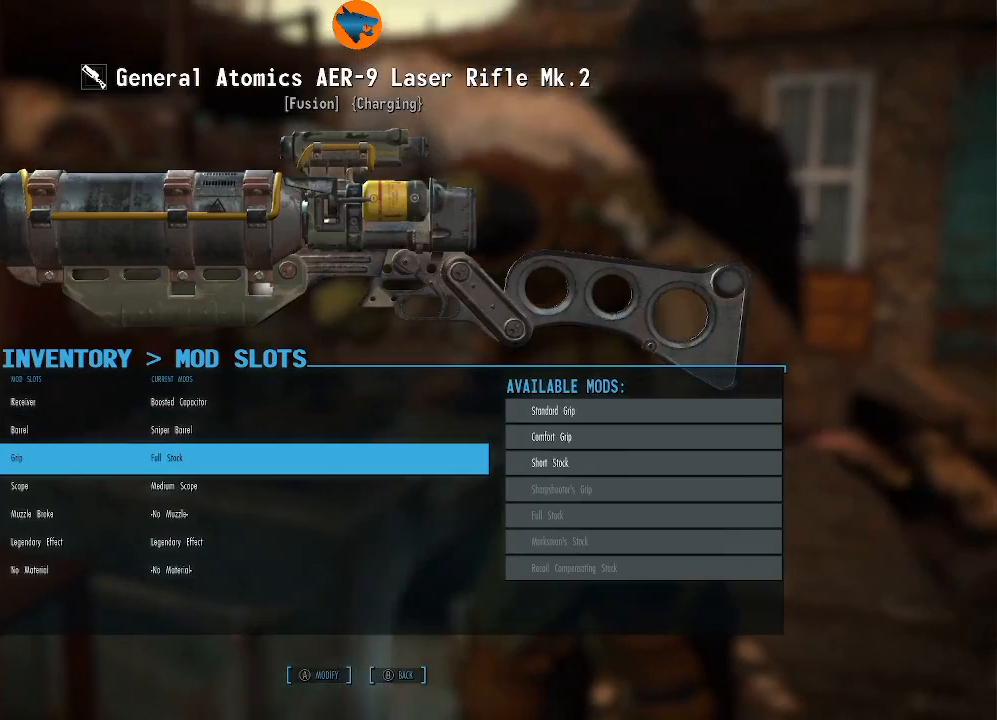
{"buttons": [], "left_stick": "center", "right_stick": "center", "events": [[233, "A", "down"], [333, "A", "up"]]}
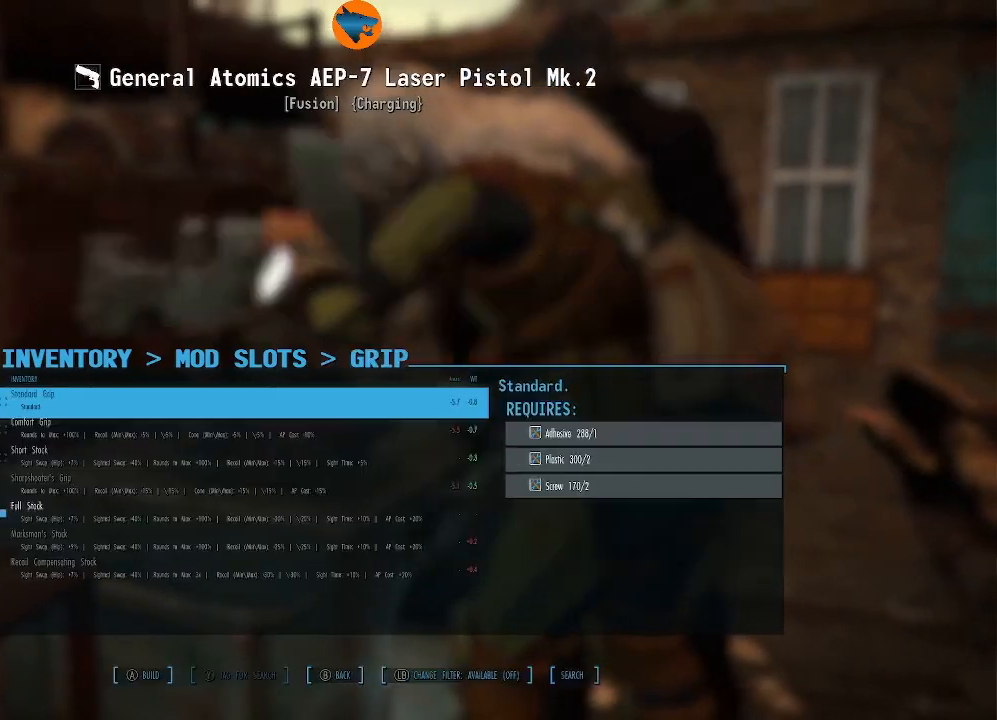
{"buttons": [], "left_stick": "center", "right_stick": "center", "events": []}
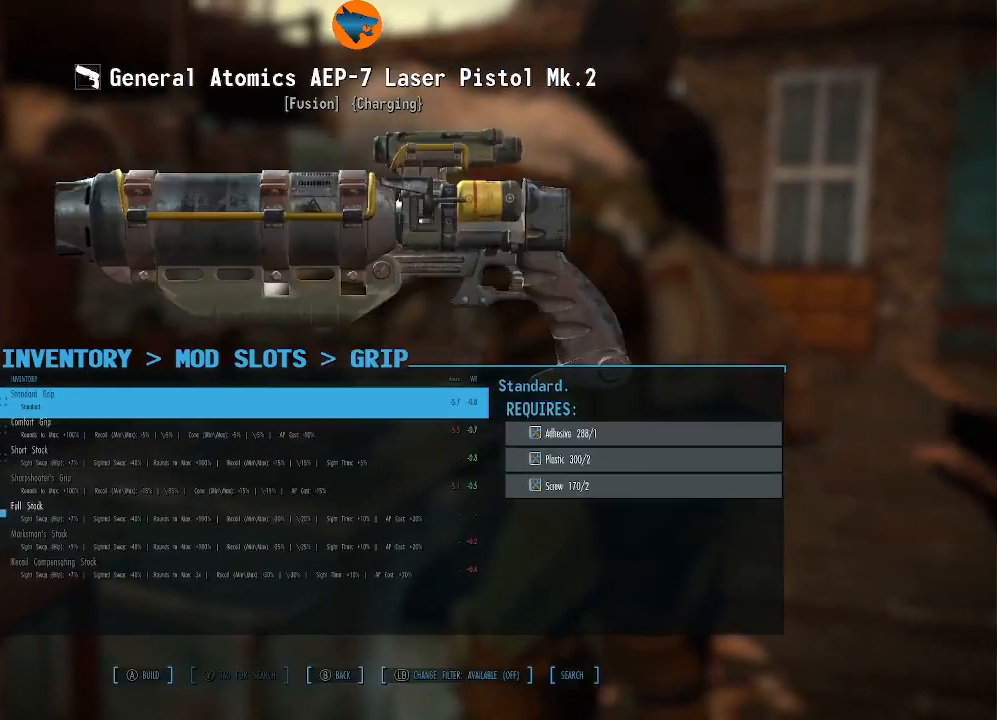
{"buttons": [], "left_stick": "center", "right_stick": "center", "events": []}
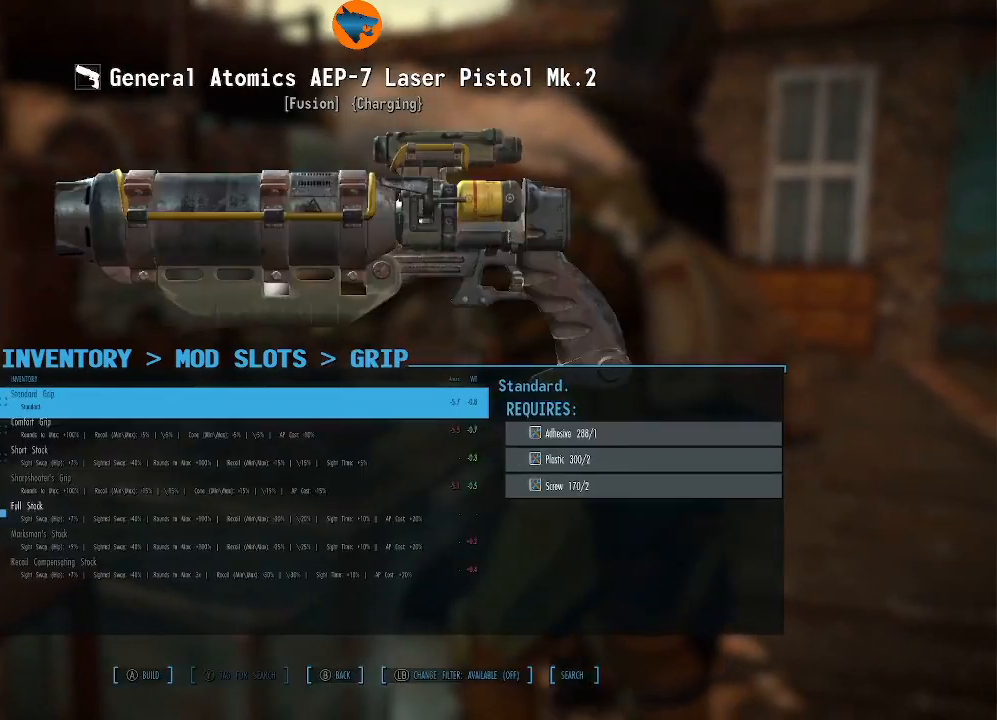
{"buttons": [], "left_stick": "center", "right_stick": "center", "events": [[133, "DPAD_DOWN", "down"], [233, "DPAD_DOWN", "up"], [367, "DPAD_DOWN", "down"], [433, "DPAD_DOWN", "up"]]}
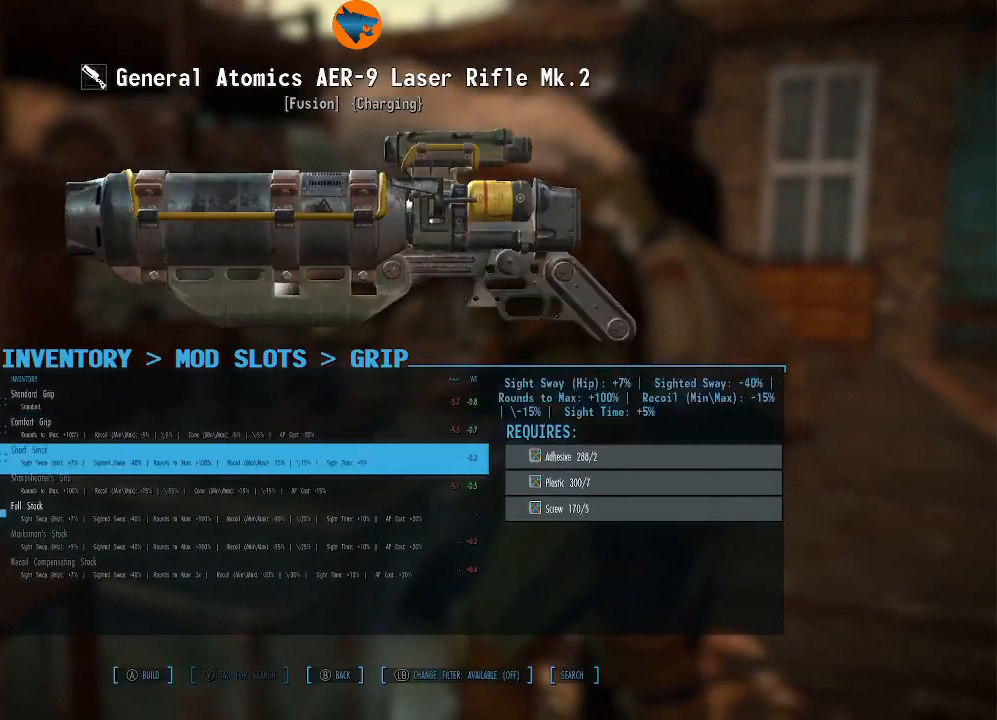
{"buttons": [], "left_stick": "center", "right_stick": "center", "events": [[33, "DPAD_DOWN", "down"], [133, "DPAD_DOWN", "up"], [233, "DPAD_DOWN", "down"], [300, "DPAD_DOWN", "up"]]}
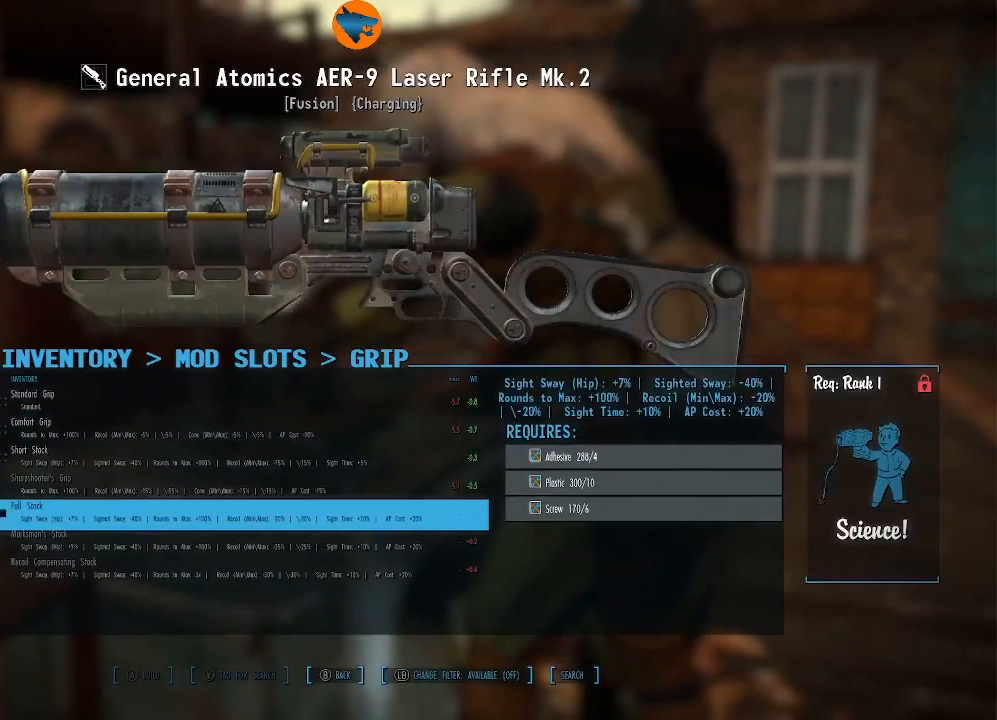
{"buttons": [], "left_stick": "center", "right_stick": "center", "events": []}
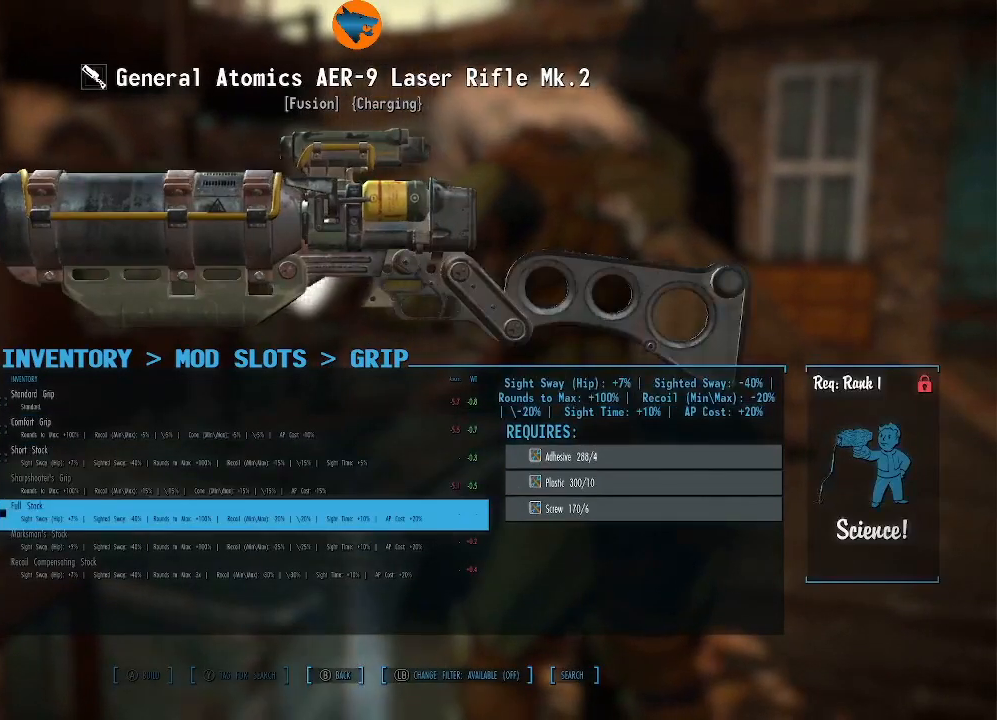
{"buttons": ["DPAD_DOWN"], "left_stick": "center", "right_stick": "center", "events": [[67, "DPAD_DOWN", "down"]]}
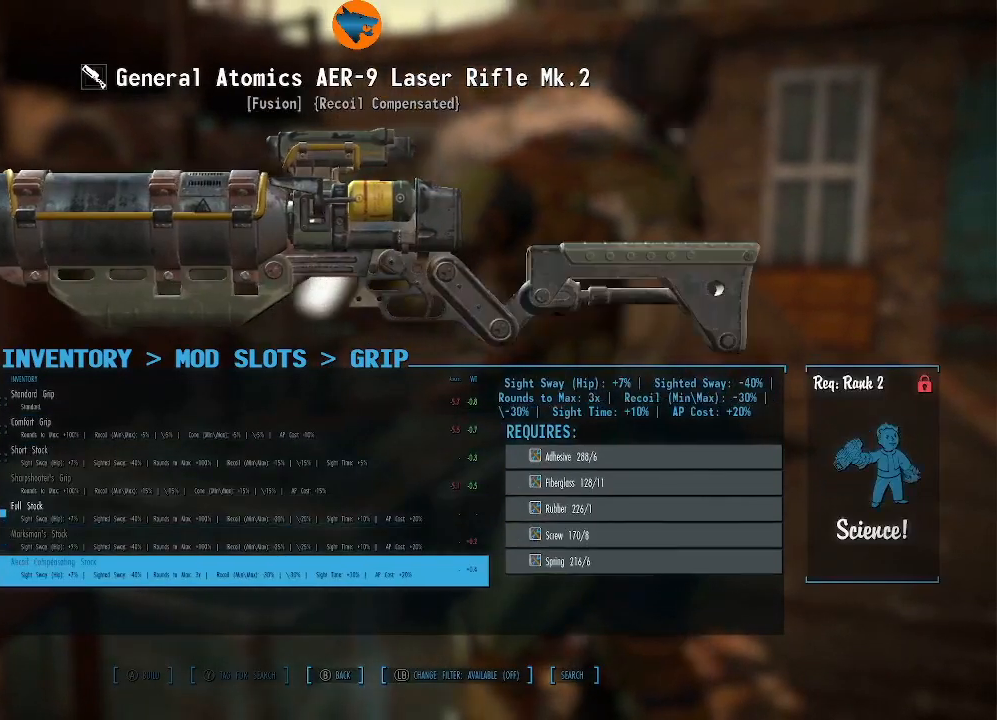
{"buttons": ["DPAD_UP"], "left_stick": "center", "right_stick": "center", "events": [[267, "DPAD_DOWN", "up"], [433, "DPAD_UP", "down"]]}
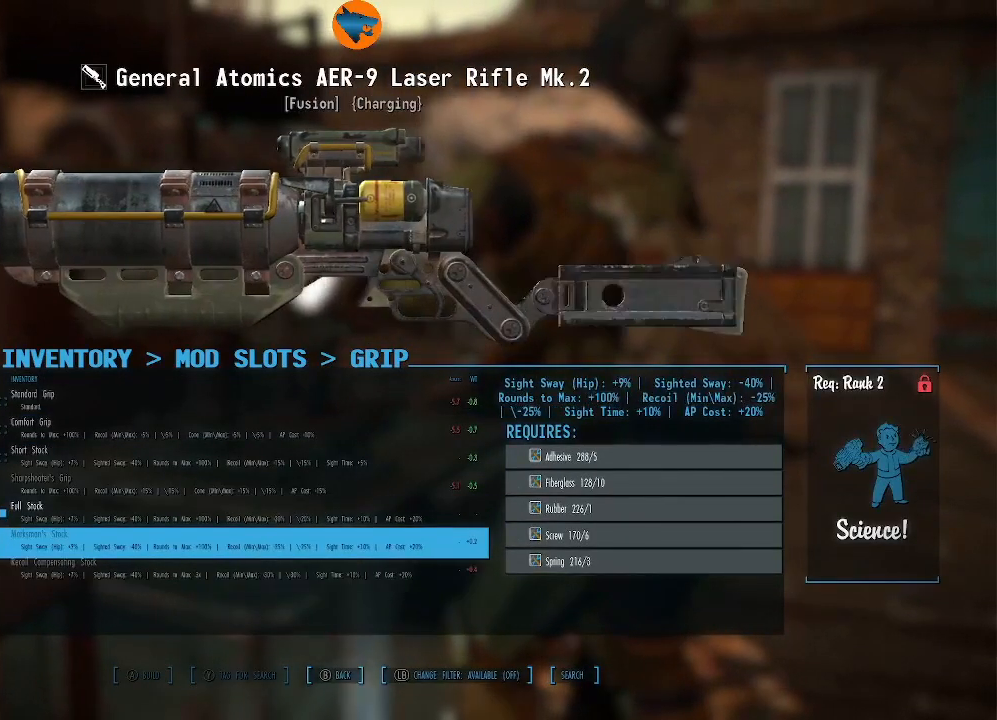
{"buttons": [], "left_stick": "center", "right_stick": "center", "events": [[67, "DPAD_UP", "up"], [133, "DPAD_UP", "down"], [200, "DPAD_UP", "up"]]}
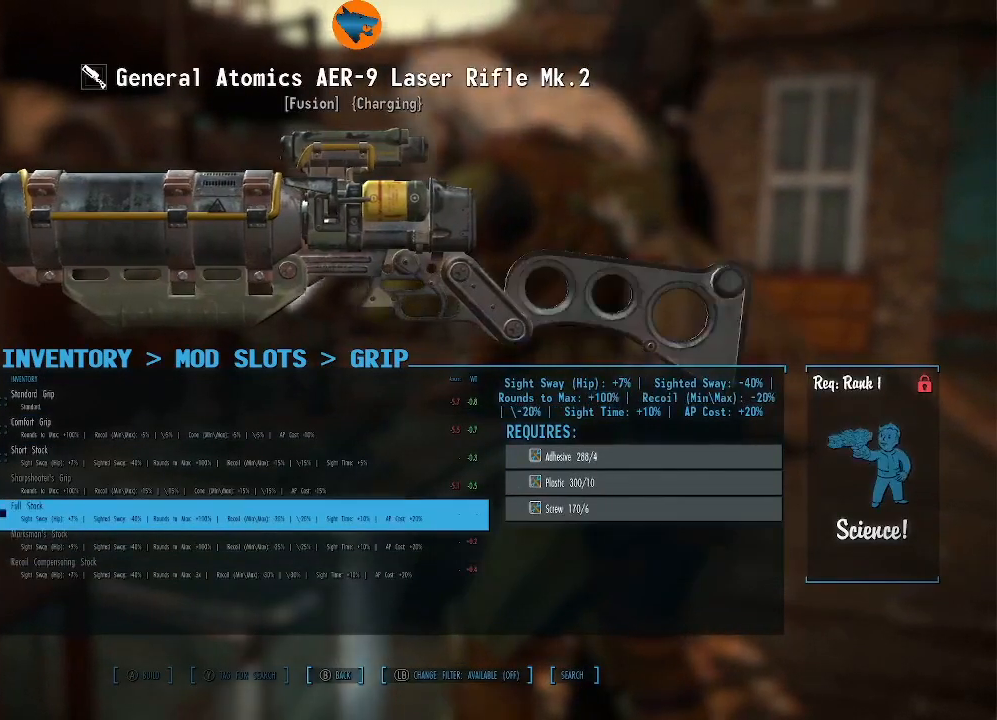
{"buttons": ["DPAD_UP"], "left_stick": "center", "right_stick": "center", "events": [[33, "DPAD_UP", "down"], [133, "DPAD_UP", "up"], [267, "DPAD_UP", "down"], [367, "DPAD_UP", "up"], [500, "DPAD_UP", "down"]]}
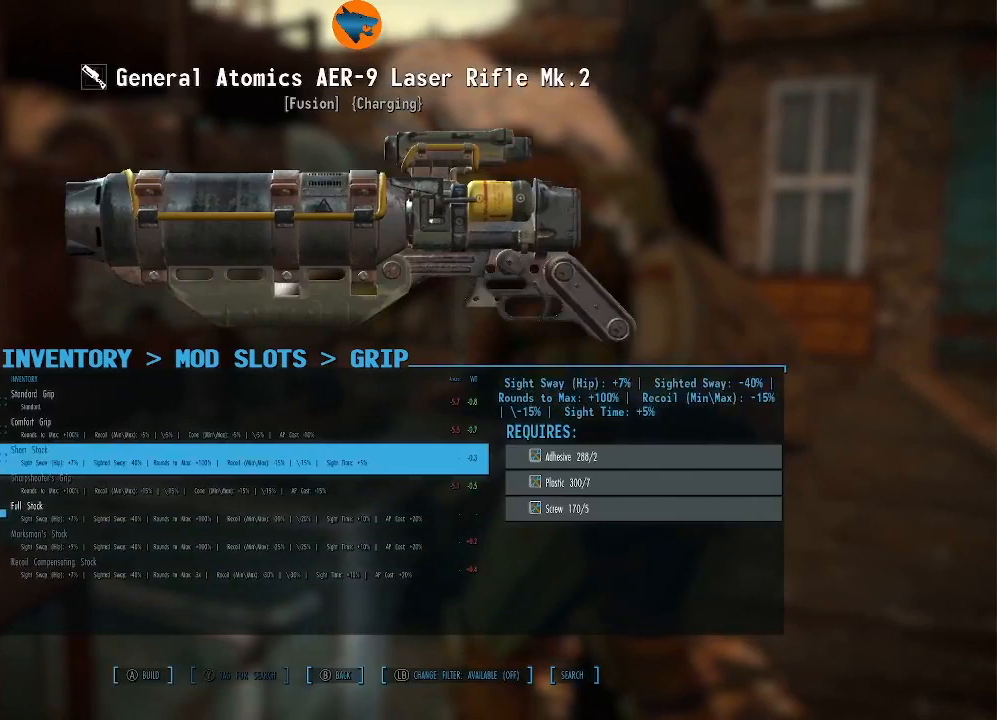
{"buttons": ["DPAD_DOWN"], "left_stick": "center", "right_stick": "center", "events": [[67, "DPAD_UP", "up"], [500, "DPAD_DOWN", "down"]]}
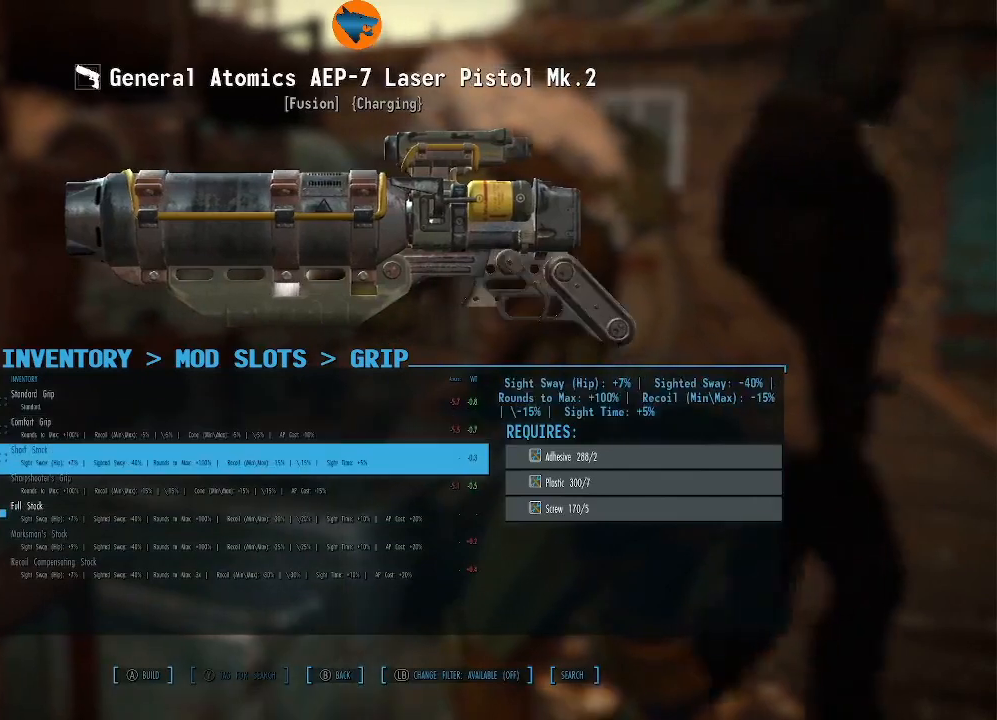
{"buttons": [], "left_stick": "center", "right_stick": "center", "events": [[67, "DPAD_DOWN", "up"], [433, "B", "down"], [500, "B", "up"]]}
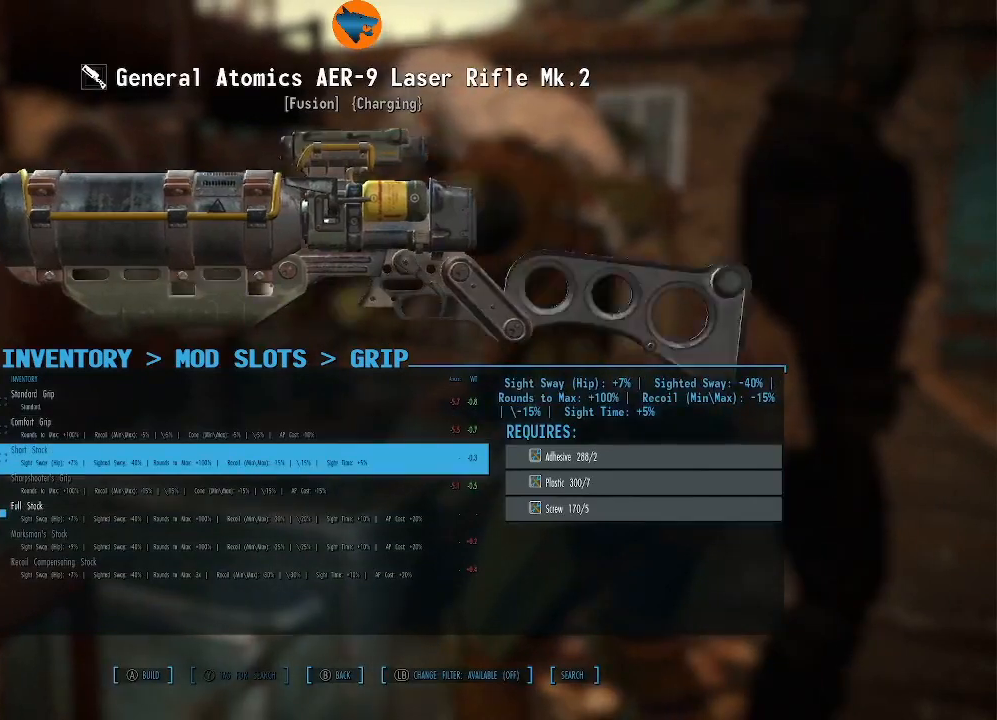
{"buttons": [], "left_stick": "center", "right_stick": "center", "events": []}
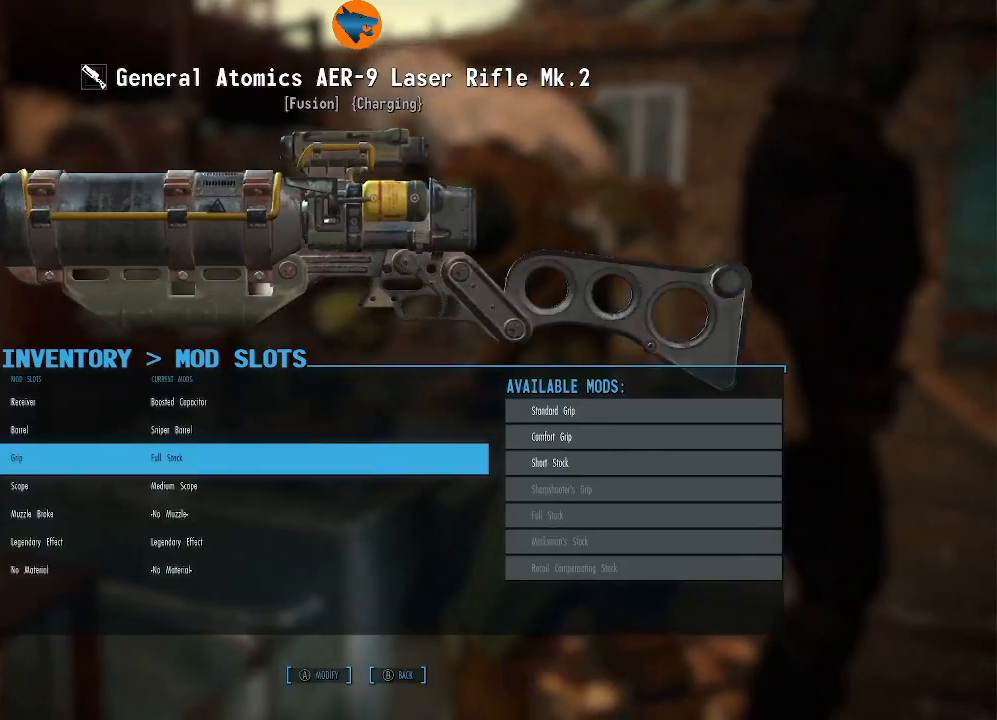
{"buttons": ["A"], "left_stick": "center", "right_stick": "center", "events": [[67, "DPAD_DOWN", "down"], [167, "DPAD_DOWN", "up"], [467, "A", "down"]]}
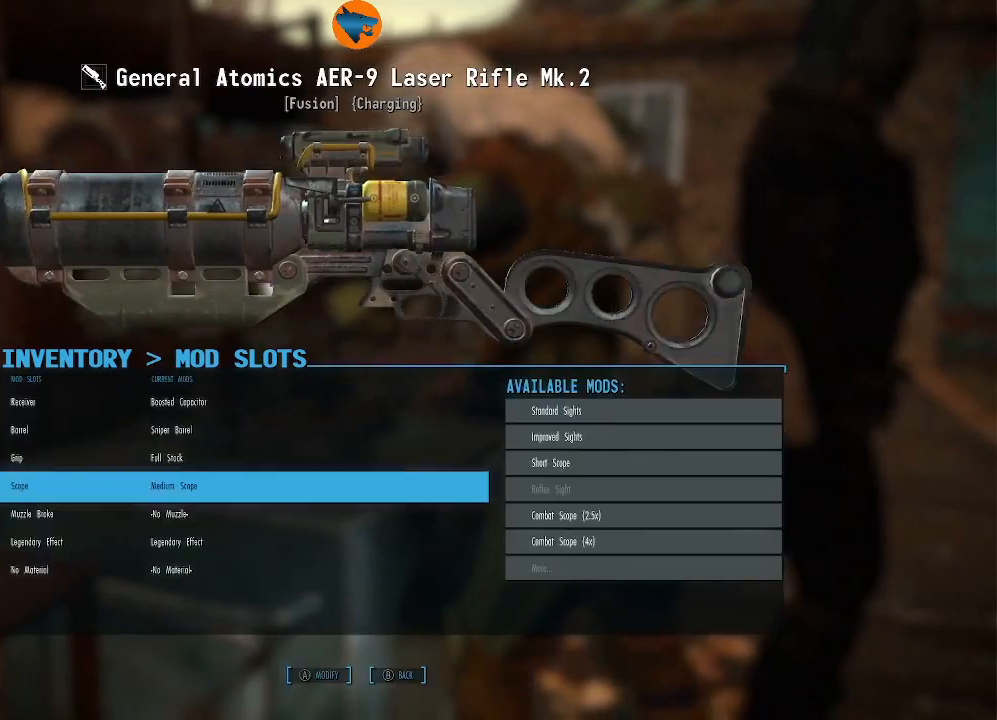
{"buttons": [], "left_stick": "center", "right_stick": "center", "events": [[67, "A", "up"]]}
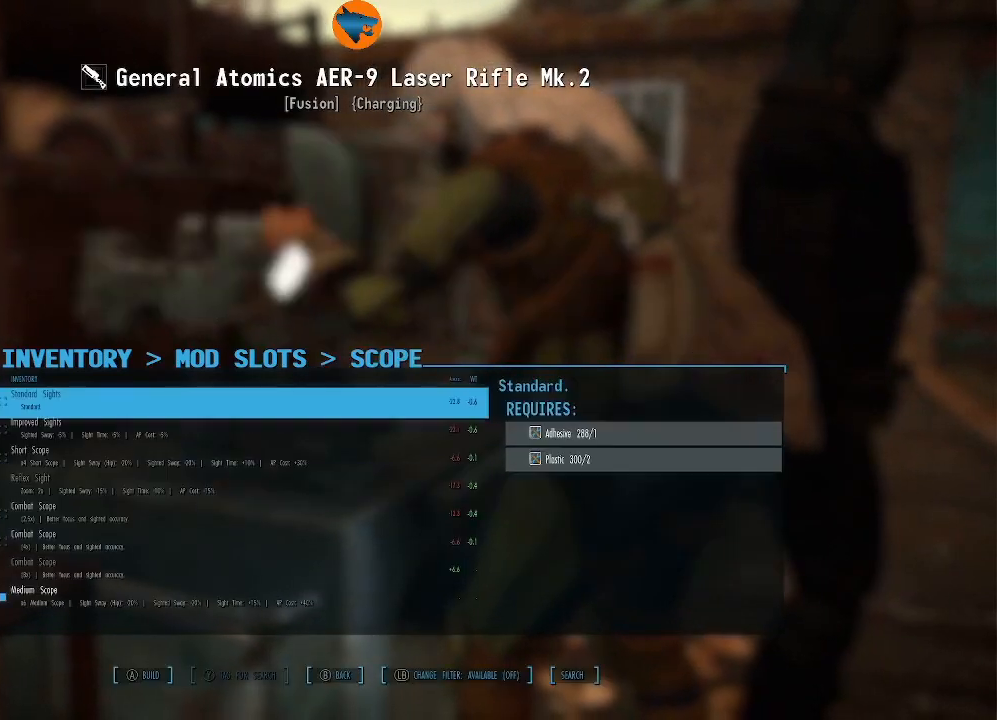
{"buttons": [], "left_stick": "center", "right_stick": "center", "events": []}
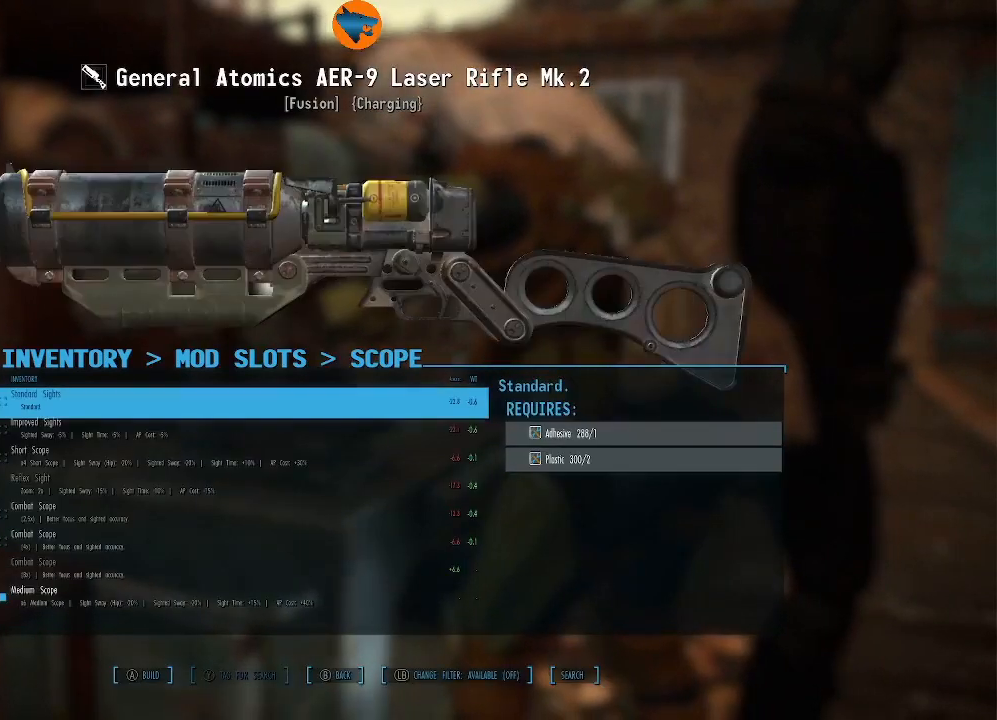
{"buttons": [], "left_stick": "center", "right_stick": "center", "events": []}
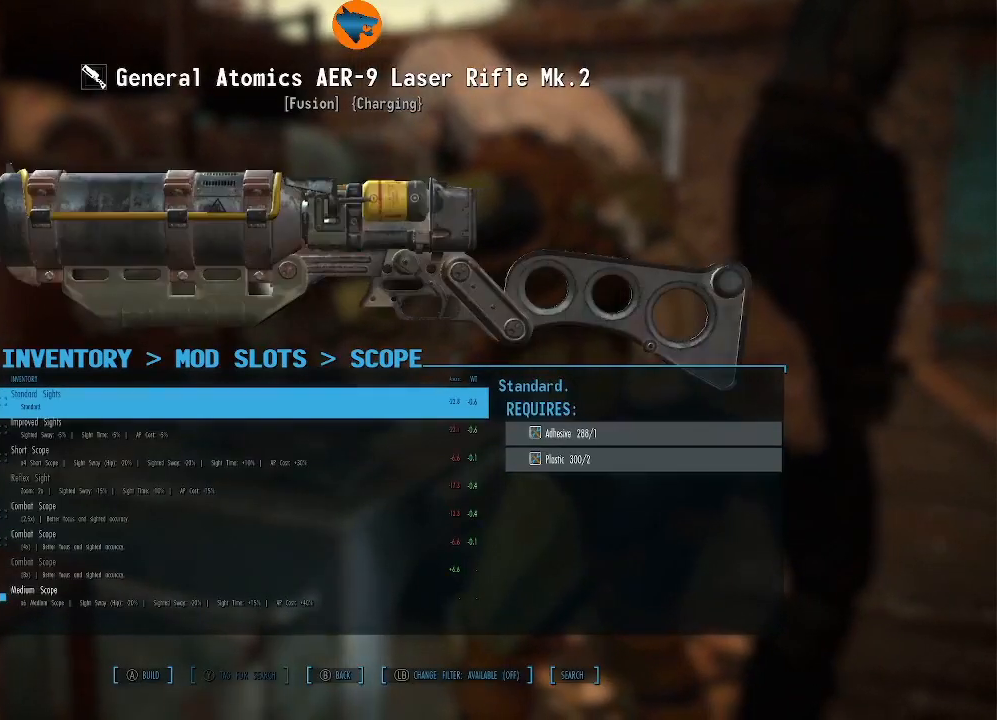
{"buttons": [], "left_stick": "center", "right_stick": "center", "events": [[33, "DPAD_DOWN", "down"], [133, "DPAD_DOWN", "up"], [300, "DPAD_DOWN", "down"], [400, "DPAD_DOWN", "up"]]}
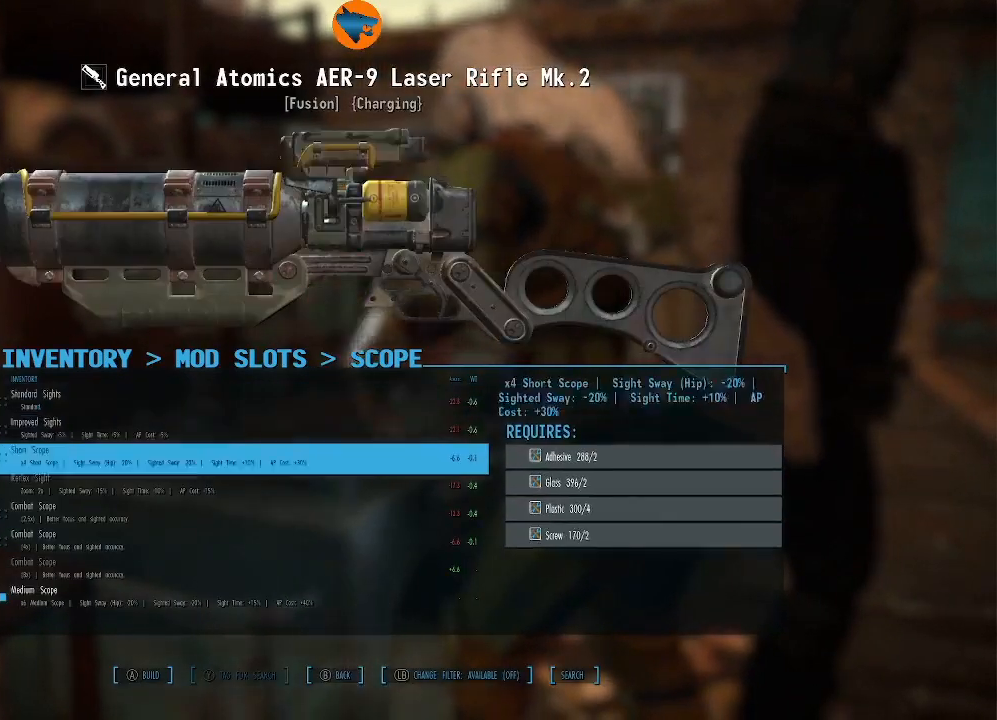
{"buttons": [], "left_stick": "center", "right_stick": "center", "events": [[33, "DPAD_DOWN", "down"], [100, "DPAD_DOWN", "up"], [233, "DPAD_DOWN", "down"], [300, "DPAD_DOWN", "up"], [433, "DPAD_DOWN", "down"], [500, "DPAD_DOWN", "up"]]}
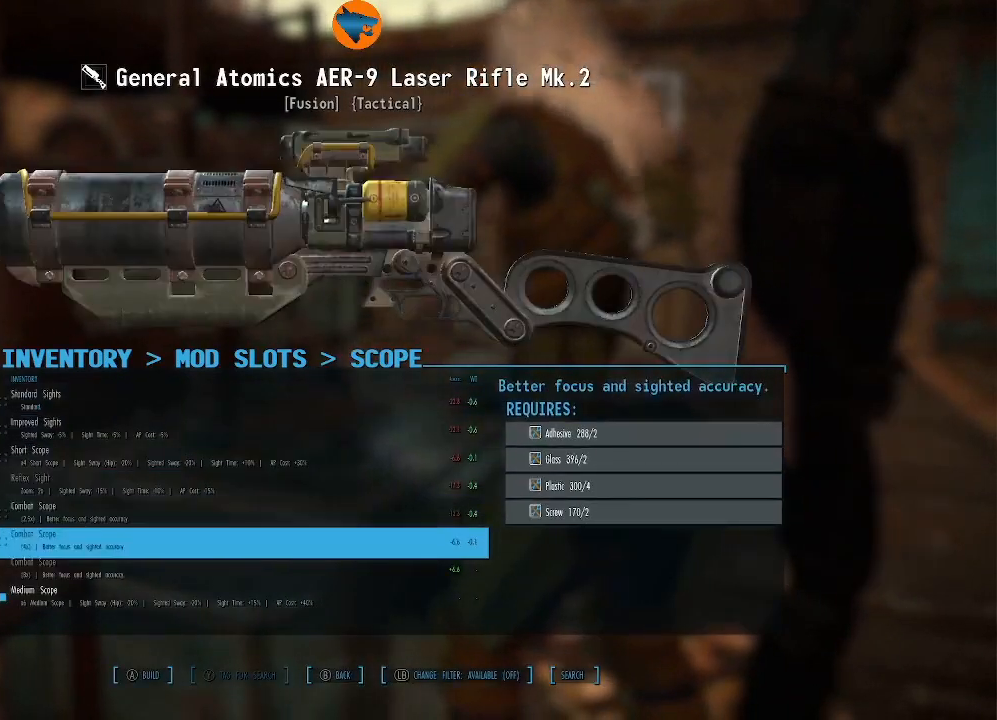
{"buttons": ["DPAD_DOWN"], "left_stick": "center", "right_stick": "center", "events": [[100, "DPAD_DOWN", "down"]]}
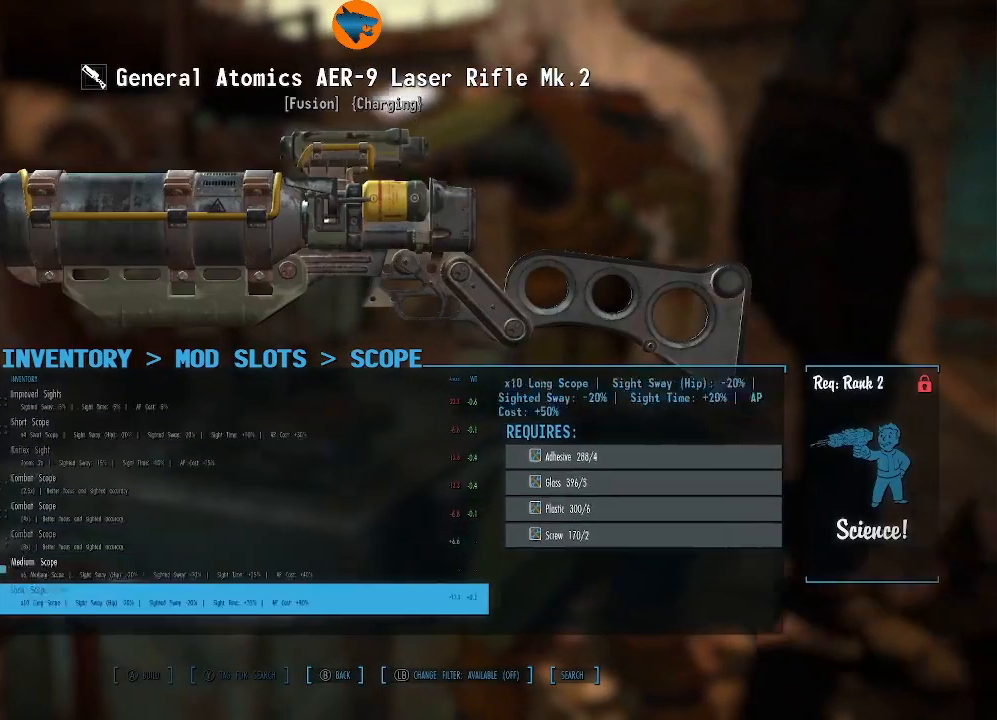
{"buttons": ["DPAD_DOWN"], "left_stick": "center", "right_stick": "center", "events": [[300, "DPAD_DOWN", "up"], [433, "DPAD_DOWN", "down"]]}